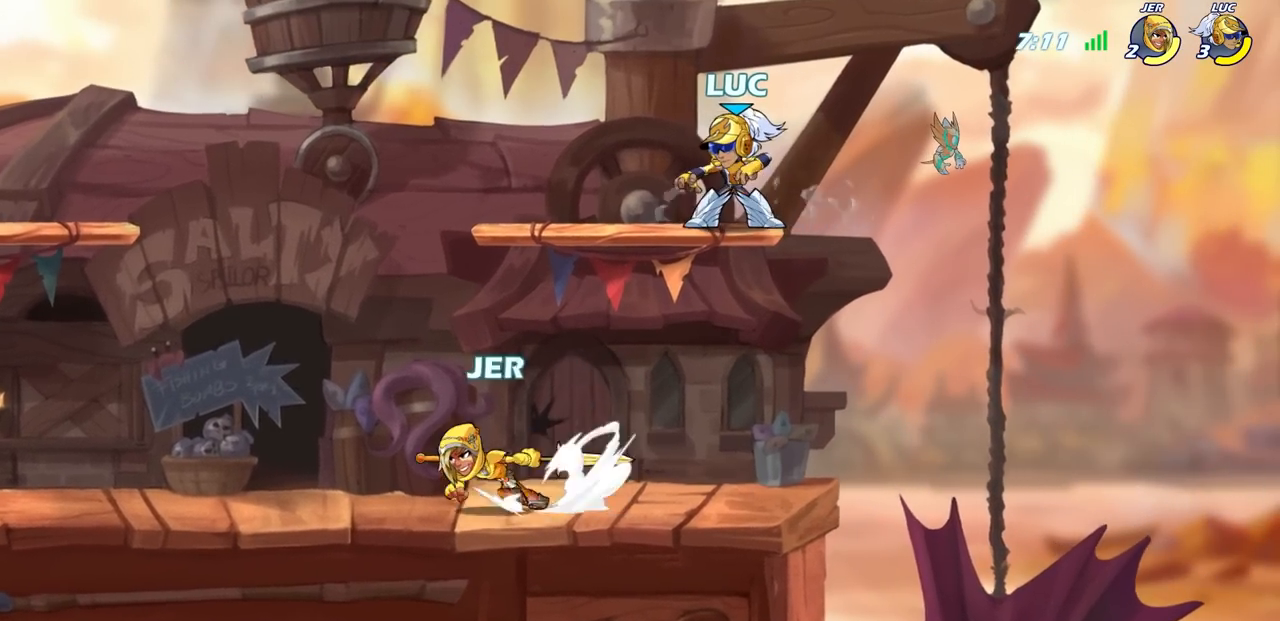
Gameplay with a controller (PlayStation layout); each line is a JSON object with the inputs held at the frame after it. "events" lists button and stick changes between this image and that frame as [ms after this image, input, new state], when the widget could be followed in between.
{"buttons": [], "left_stick": "left", "right_stick": "center", "events": [[300, "left_stick", "left"]]}
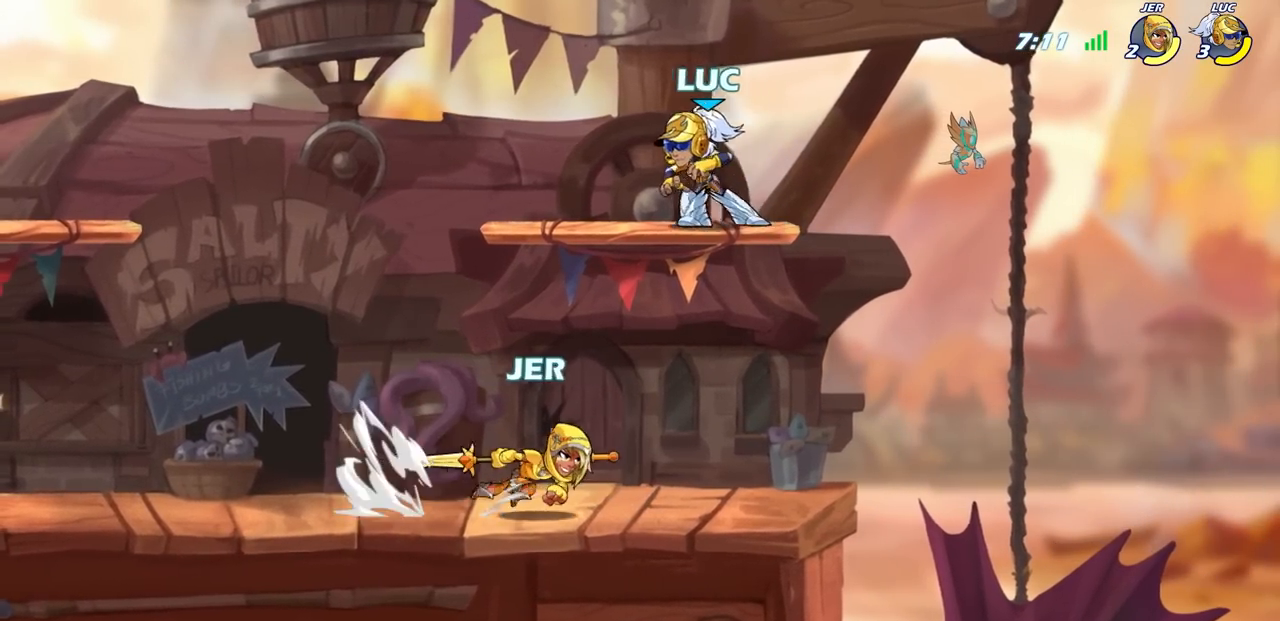
{"buttons": [], "left_stick": "down", "right_stick": "center", "events": [[17, "R2", "down"], [183, "left_stick", "right"], [217, "R2", "up"], [417, "SQUARE", "down"], [433, "left_stick", "down"], [500, "SQUARE", "up"]]}
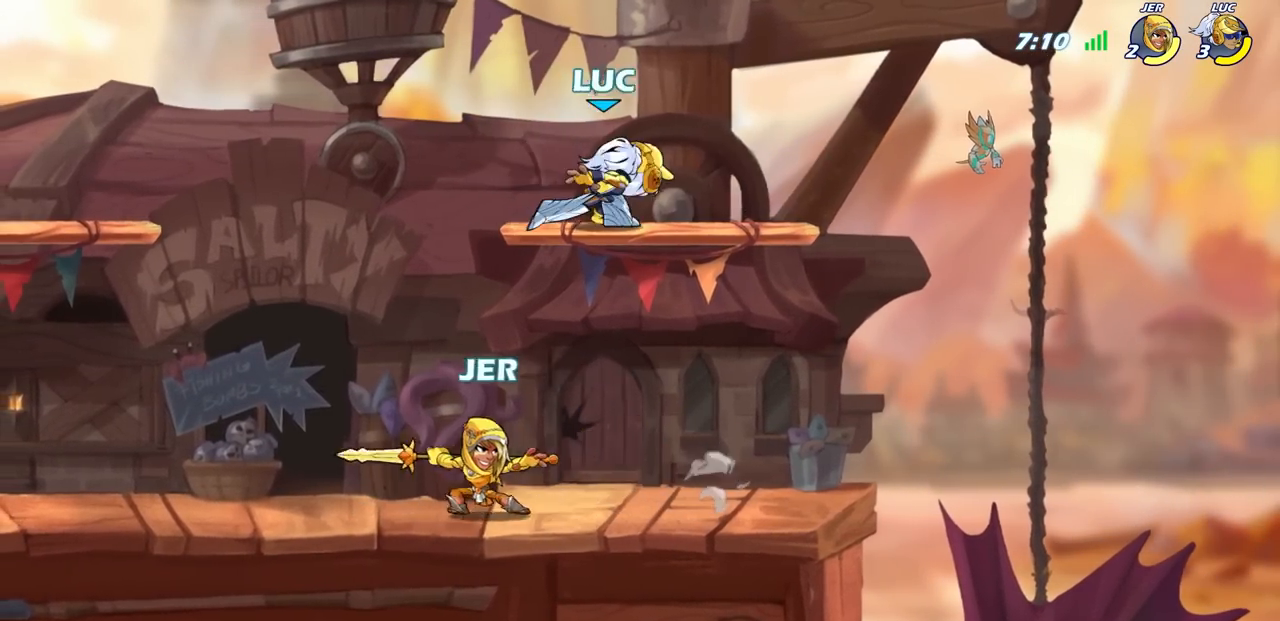
{"buttons": [], "left_stick": "down", "right_stick": "center", "events": [[83, "left_stick", "left"], [200, "left_stick", "center"], [450, "left_stick", "down"]]}
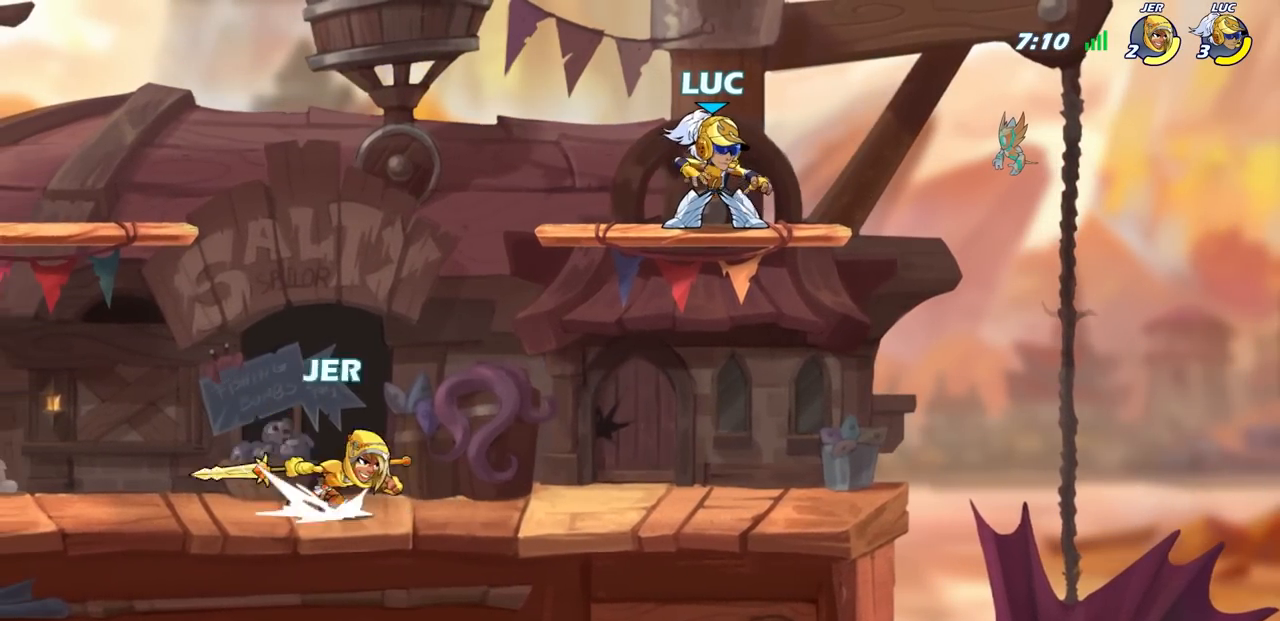
{"buttons": [], "left_stick": "down-left", "right_stick": "center", "events": [[33, "left_stick", "down-left"], [250, "SQUARE", "down"], [383, "SQUARE", "up"]]}
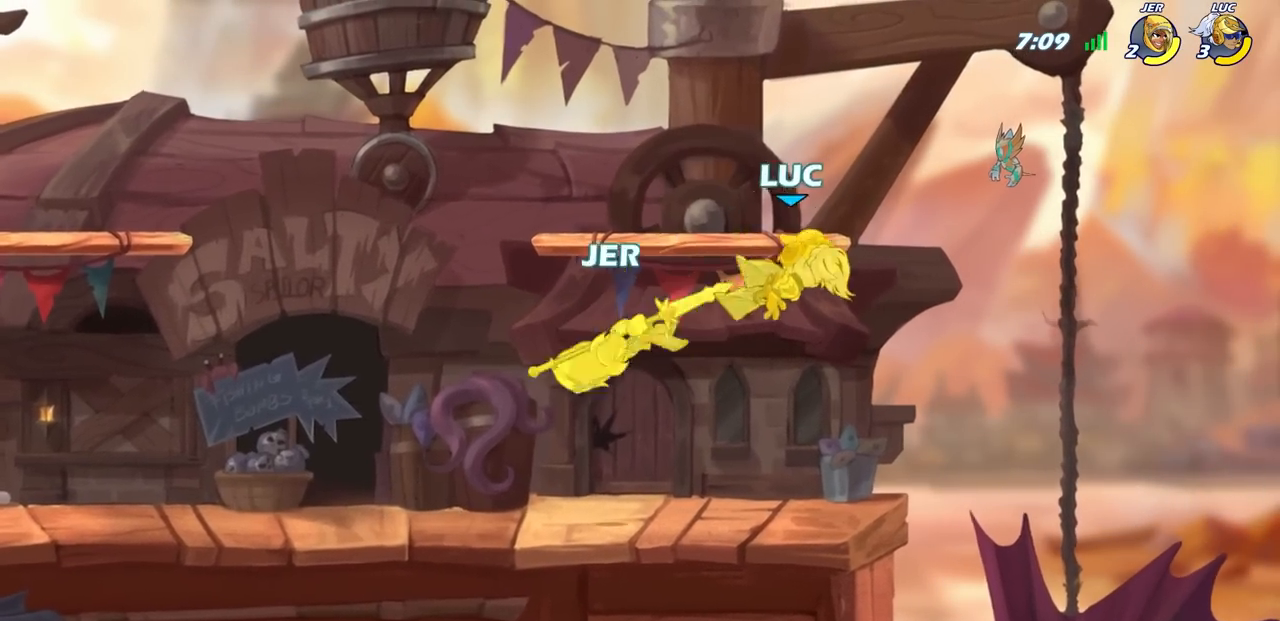
{"buttons": [], "left_stick": "down-left", "right_stick": "center", "events": [[267, "left_stick", "left"], [500, "left_stick", "down-left"]]}
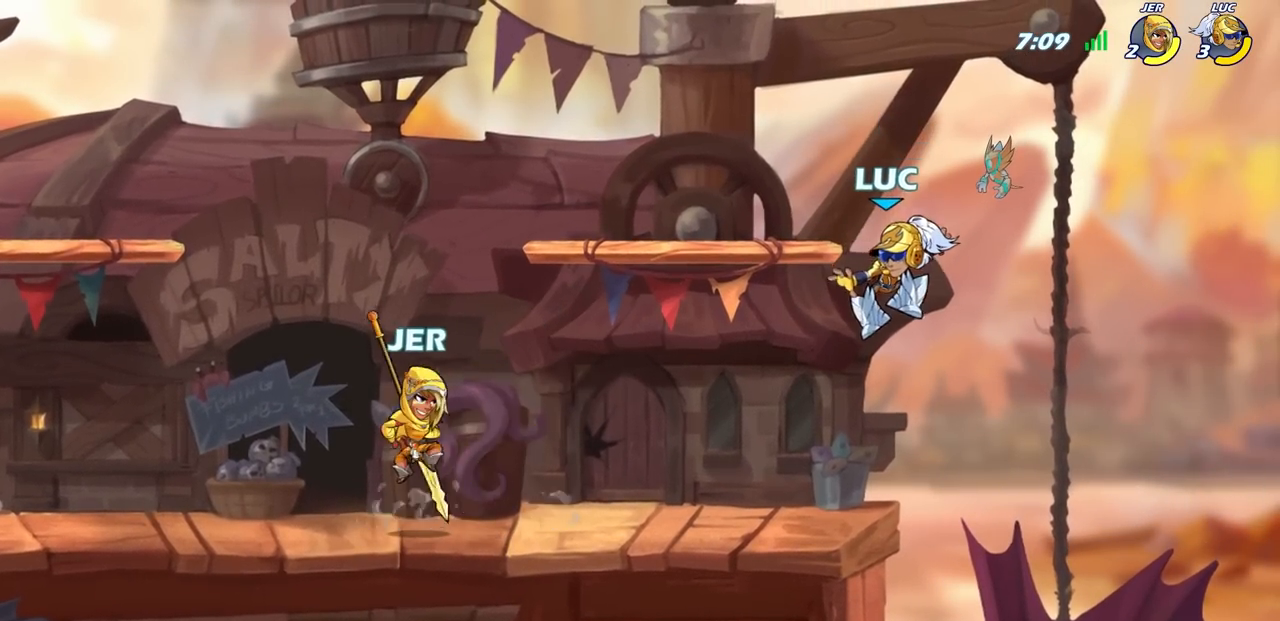
{"buttons": [], "left_stick": "center", "right_stick": "center", "events": [[217, "left_stick", "center"]]}
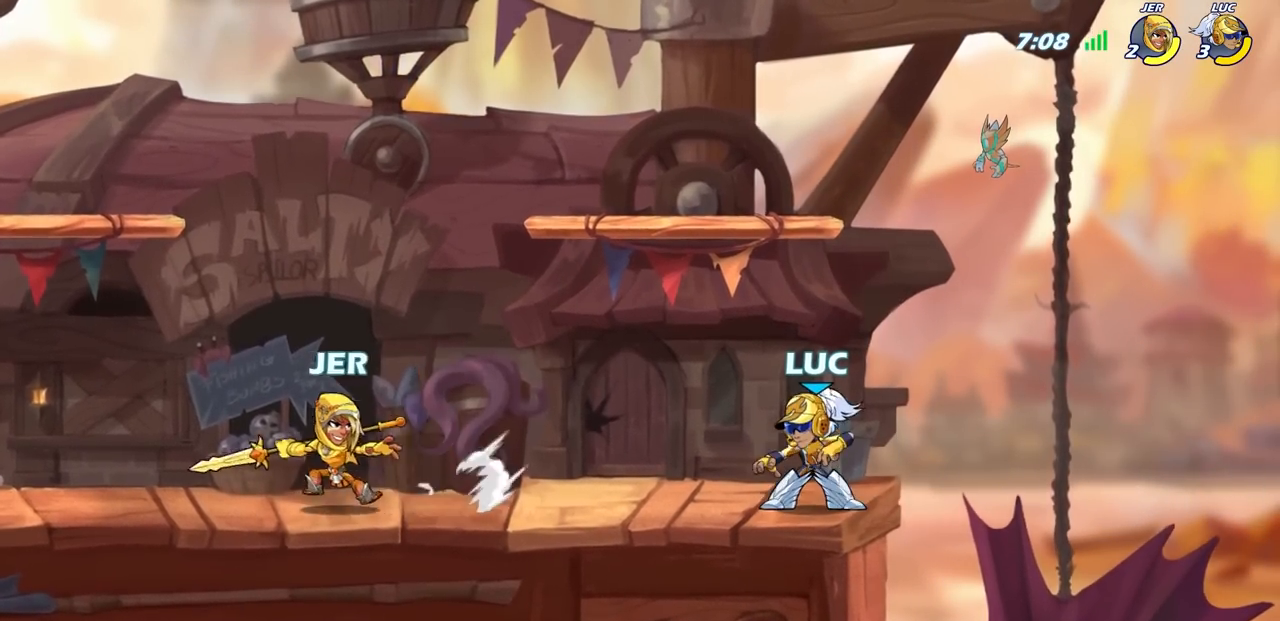
{"buttons": [], "left_stick": "center", "right_stick": "center", "events": [[150, "left_stick", "left"], [183, "R2", "down"], [233, "SQUARE", "down"], [300, "left_stick", "center"], [317, "R2", "up"], [317, "SQUARE", "up"]]}
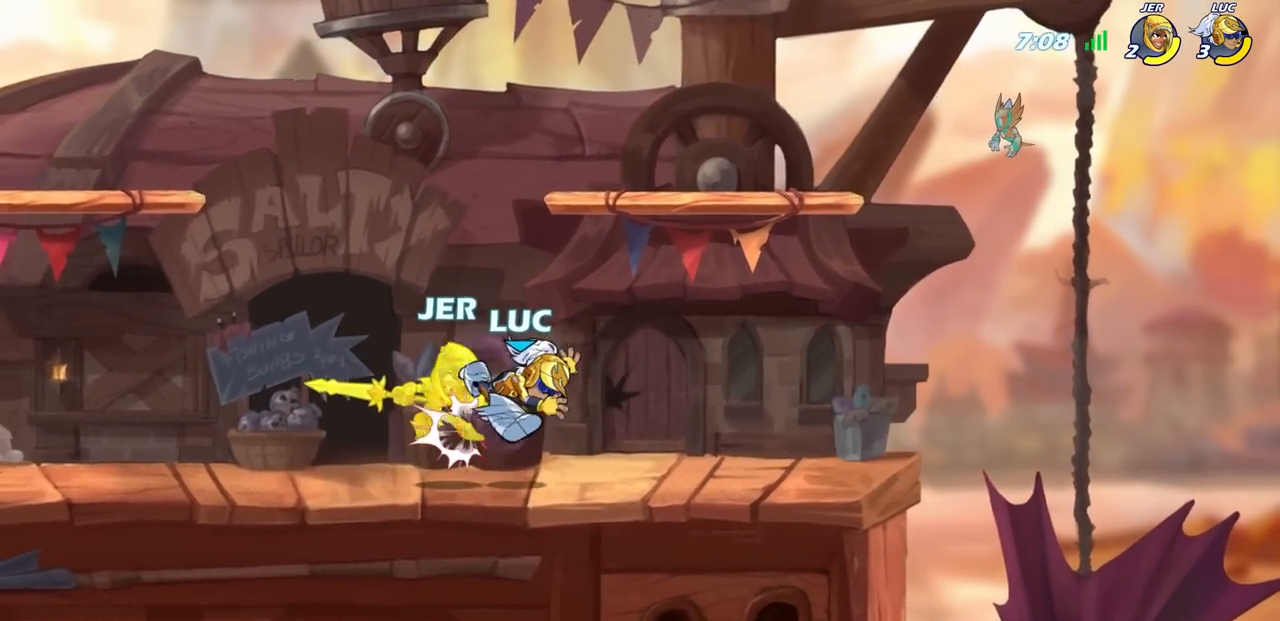
{"buttons": [], "left_stick": "center", "right_stick": "center", "events": []}
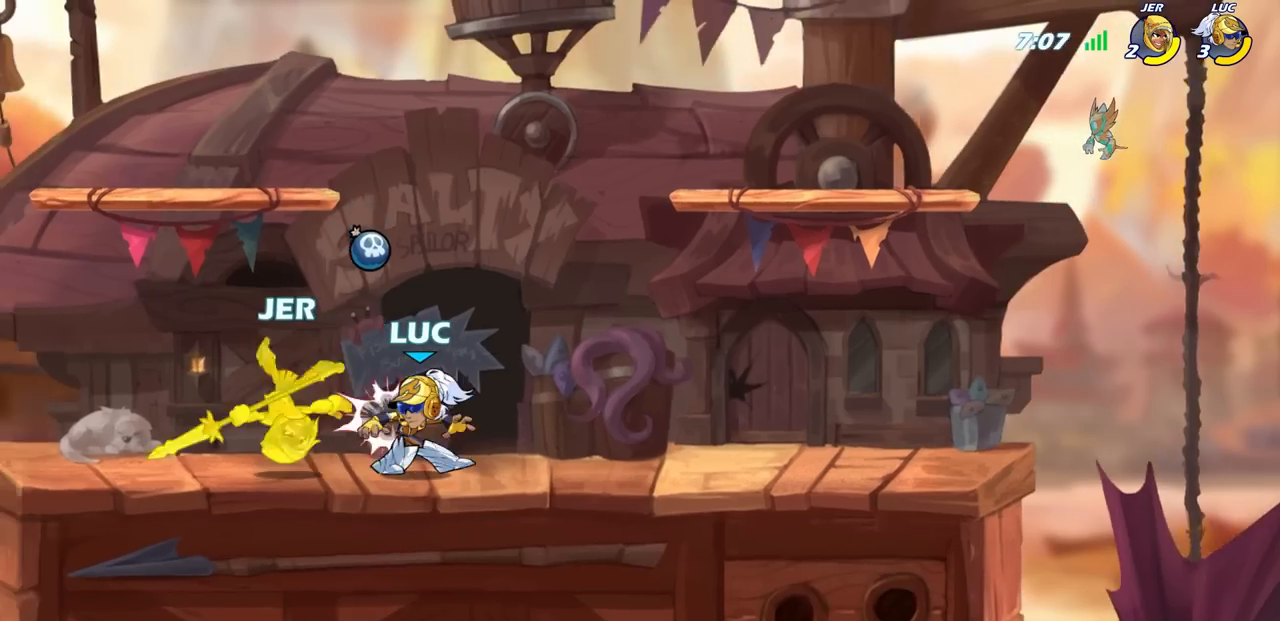
{"buttons": [], "left_stick": "center", "right_stick": "center", "events": [[100, "left_stick", "down"], [183, "CIRCLE", "down"], [250, "CIRCLE", "up"], [283, "left_stick", "center"]]}
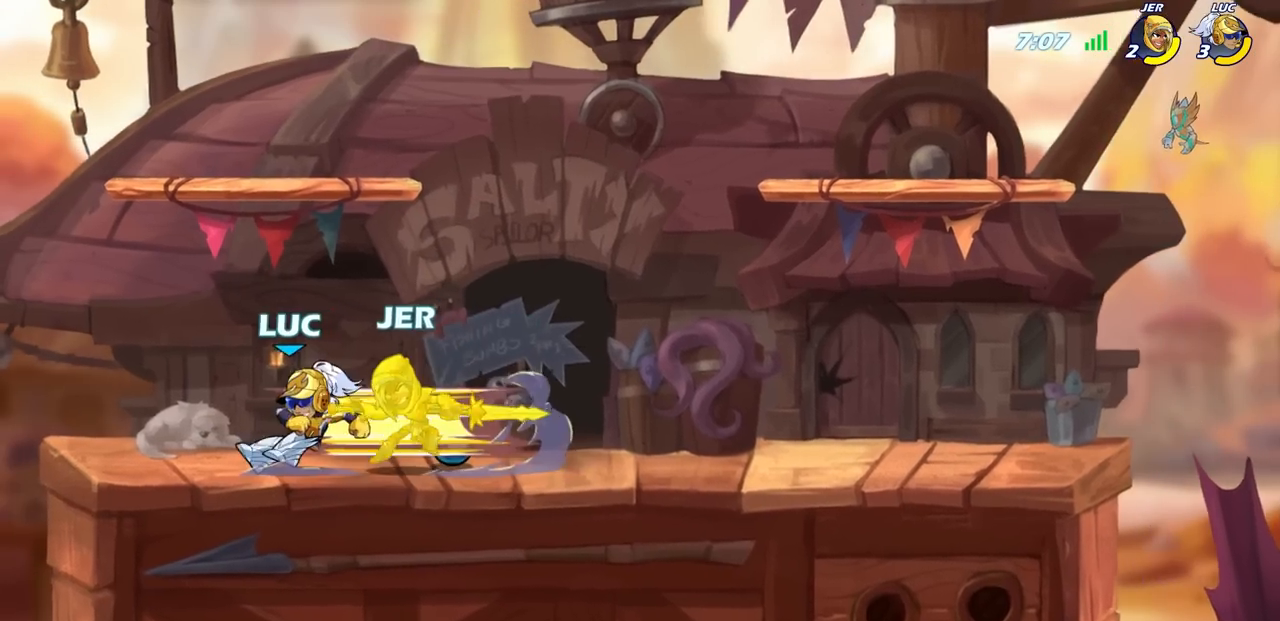
{"buttons": [], "left_stick": "center", "right_stick": "center", "events": []}
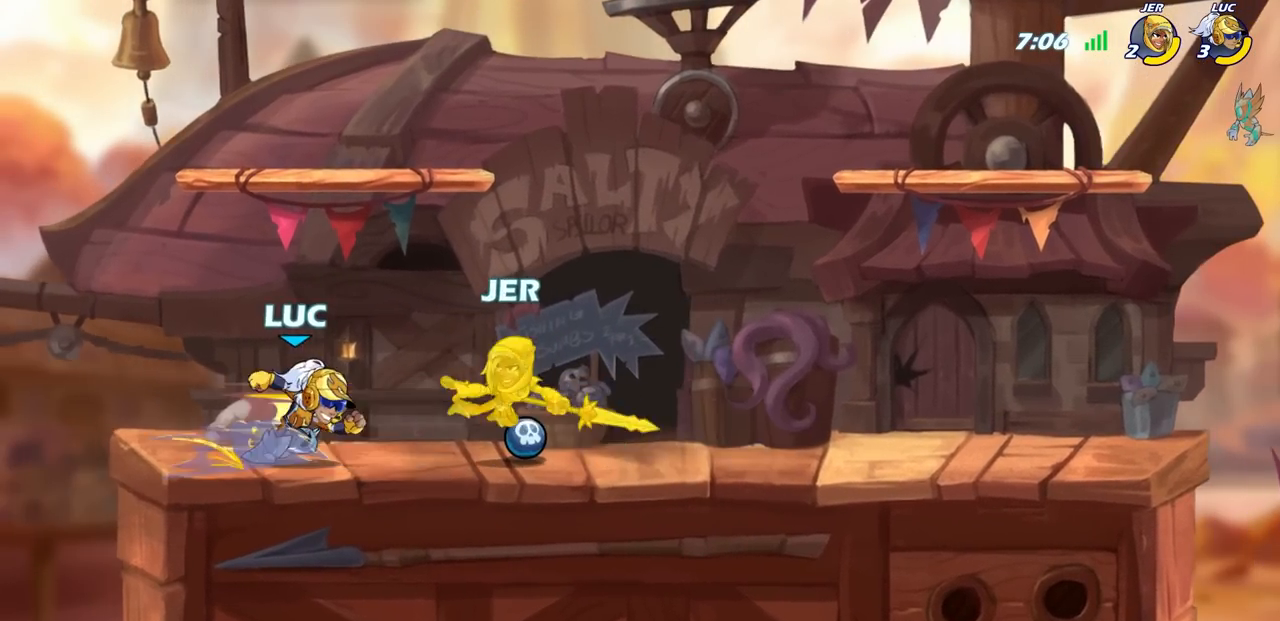
{"buttons": [], "left_stick": "down", "right_stick": "center", "events": [[500, "left_stick", "down"]]}
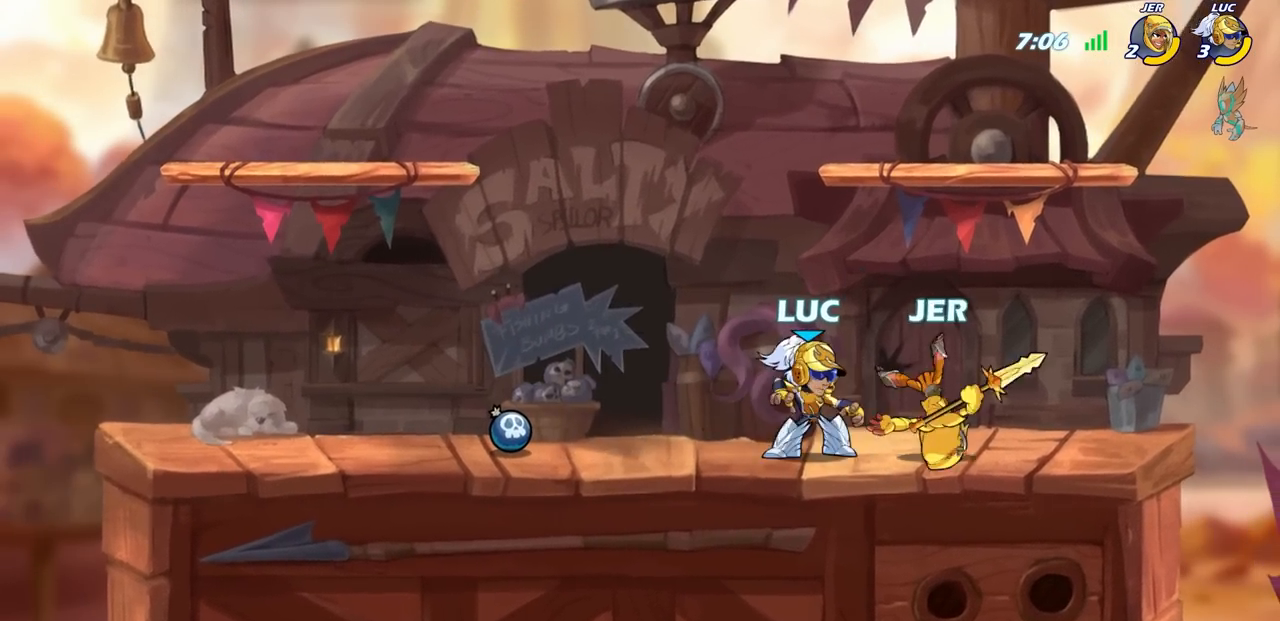
{"buttons": [], "left_stick": "center", "right_stick": "center", "events": [[33, "SQUARE", "down"], [117, "SQUARE", "up"], [150, "left_stick", "center"]]}
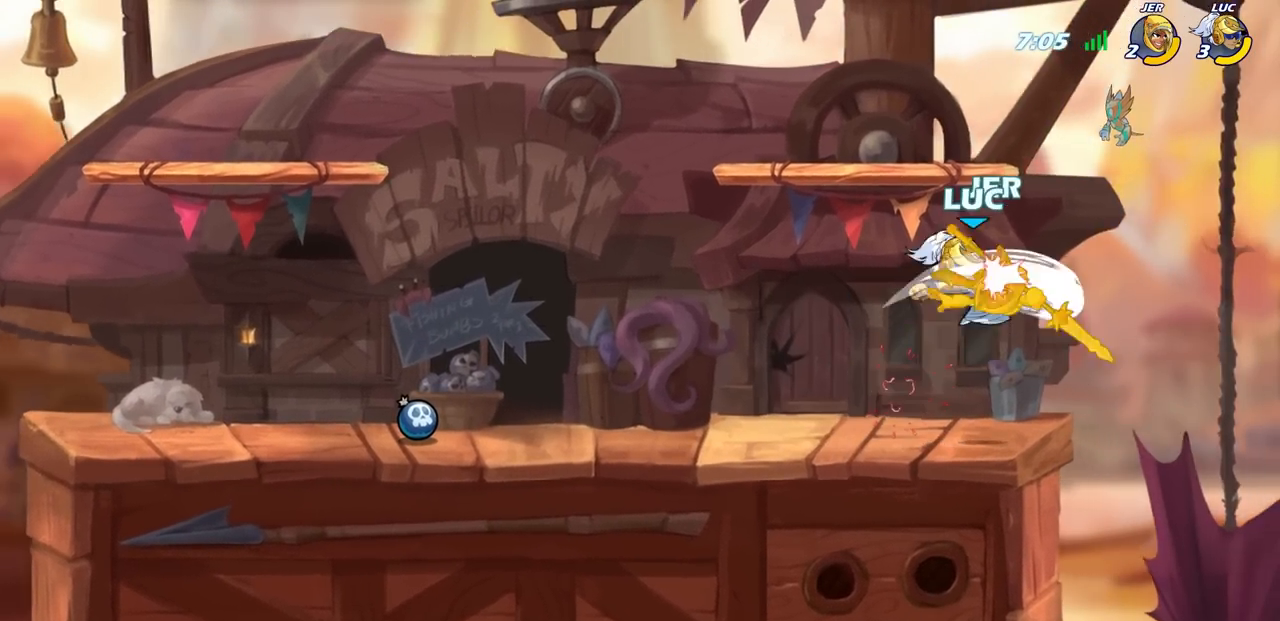
{"buttons": [], "left_stick": "center", "right_stick": "center", "events": [[83, "left_stick", "right"], [267, "SQUARE", "down"], [367, "SQUARE", "up"], [433, "left_stick", "center"]]}
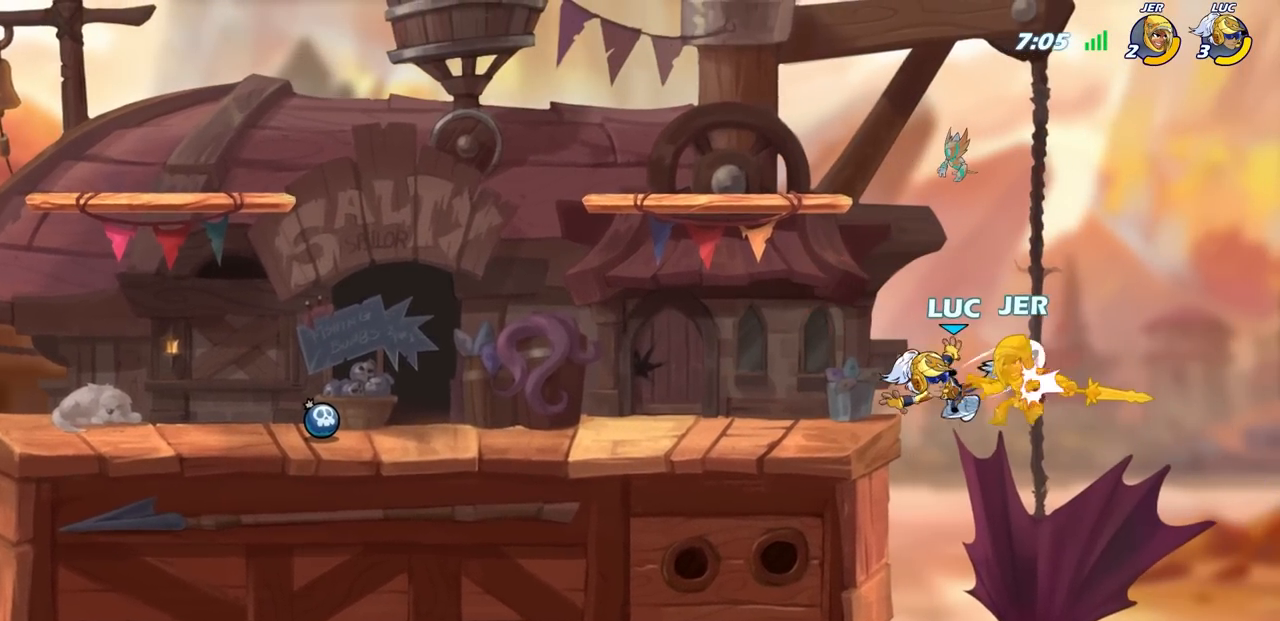
{"buttons": [], "left_stick": "center", "right_stick": "center", "events": []}
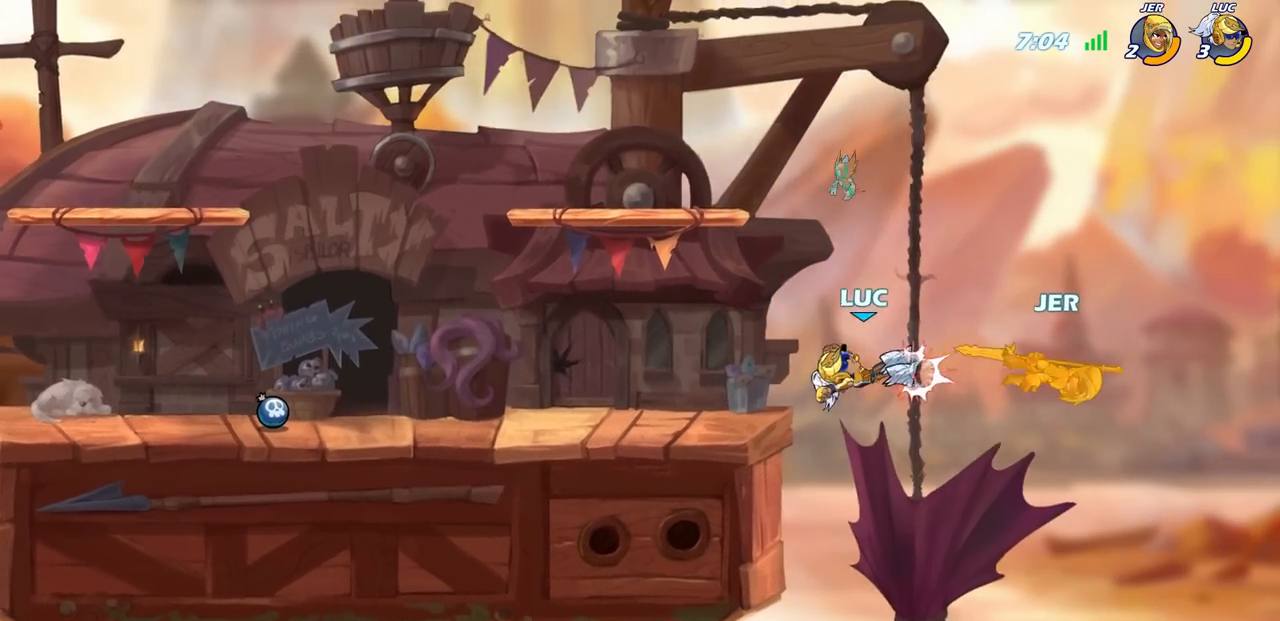
{"buttons": [], "left_stick": "right", "right_stick": "center", "events": [[100, "left_stick", "right"], [217, "CROSS", "down"], [333, "CROSS", "up"]]}
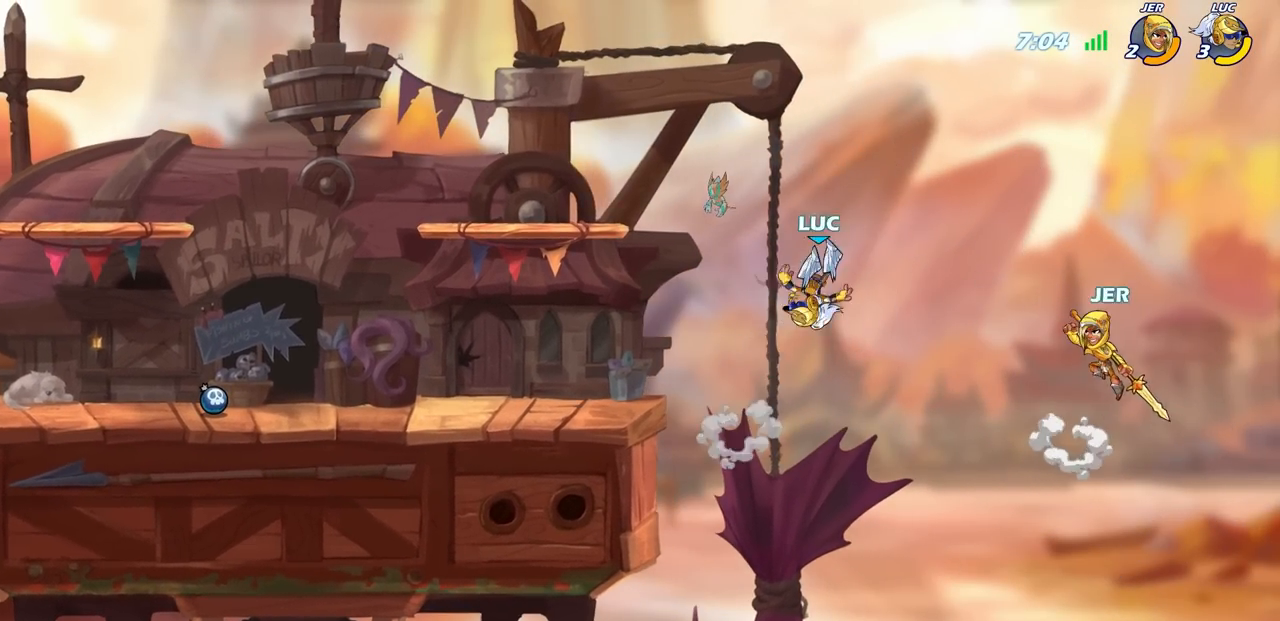
{"buttons": [], "left_stick": "center", "right_stick": "center", "events": [[50, "CIRCLE", "down"], [50, "R2", "down"], [167, "CIRCLE", "up"], [167, "R2", "up"], [283, "left_stick", "center"]]}
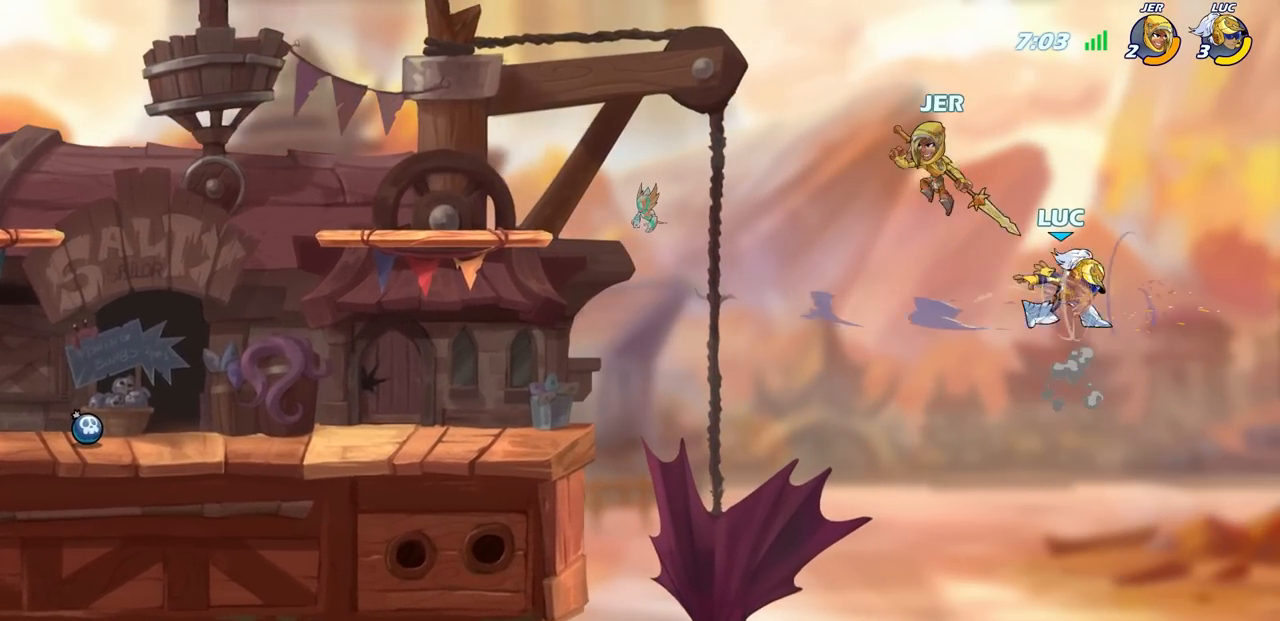
{"buttons": ["CROSS"], "left_stick": "left", "right_stick": "center", "events": [[117, "left_stick", "left"], [300, "CROSS", "down"]]}
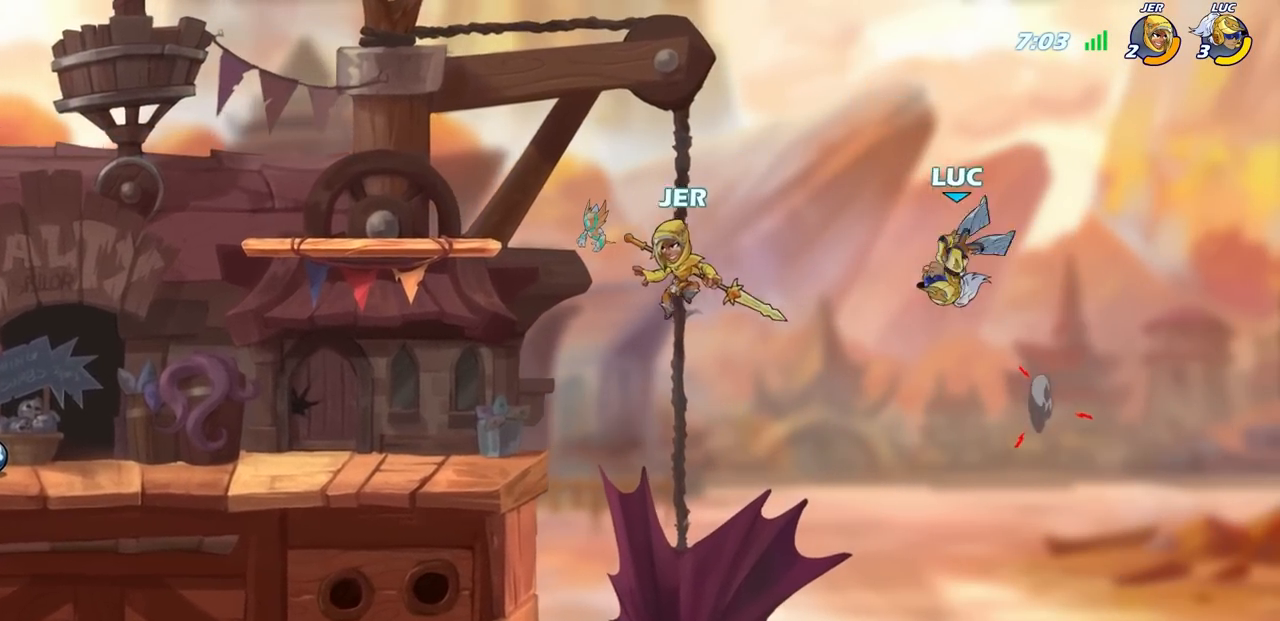
{"buttons": [], "left_stick": "down-left", "right_stick": "center", "events": [[33, "CROSS", "up"], [317, "left_stick", "down-left"]]}
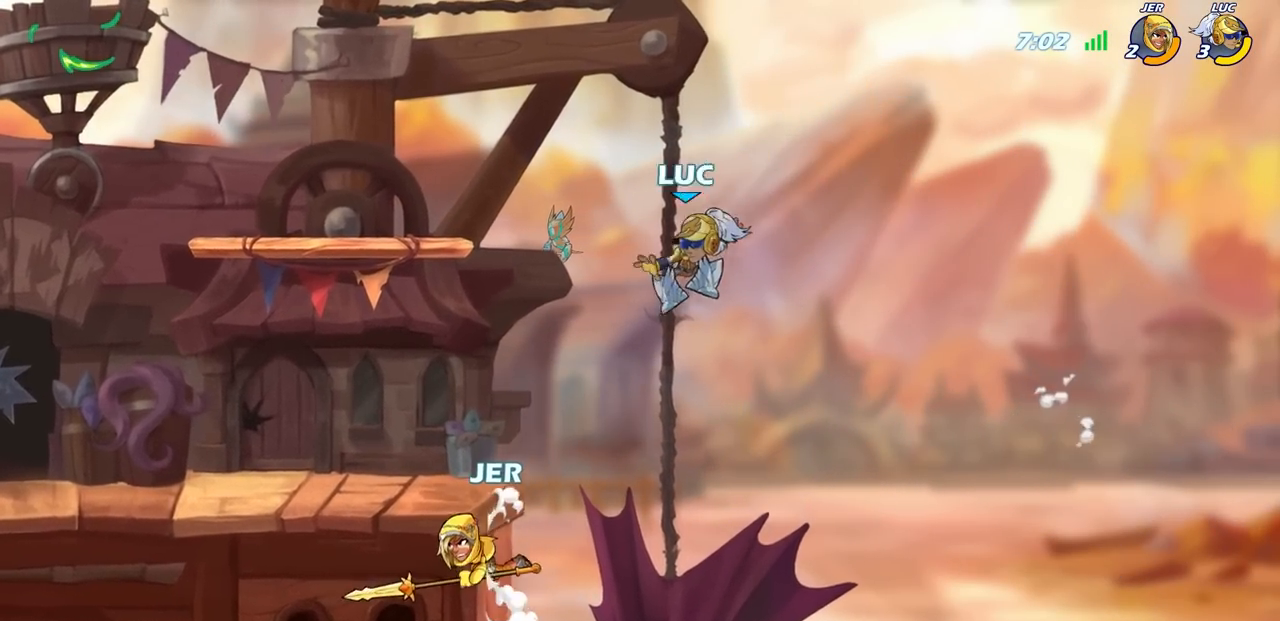
{"buttons": [], "left_stick": "center", "right_stick": "center", "events": [[17, "left_stick", "left"], [167, "left_stick", "up-right"], [233, "CIRCLE", "down"], [333, "CIRCLE", "up"], [383, "left_stick", "center"]]}
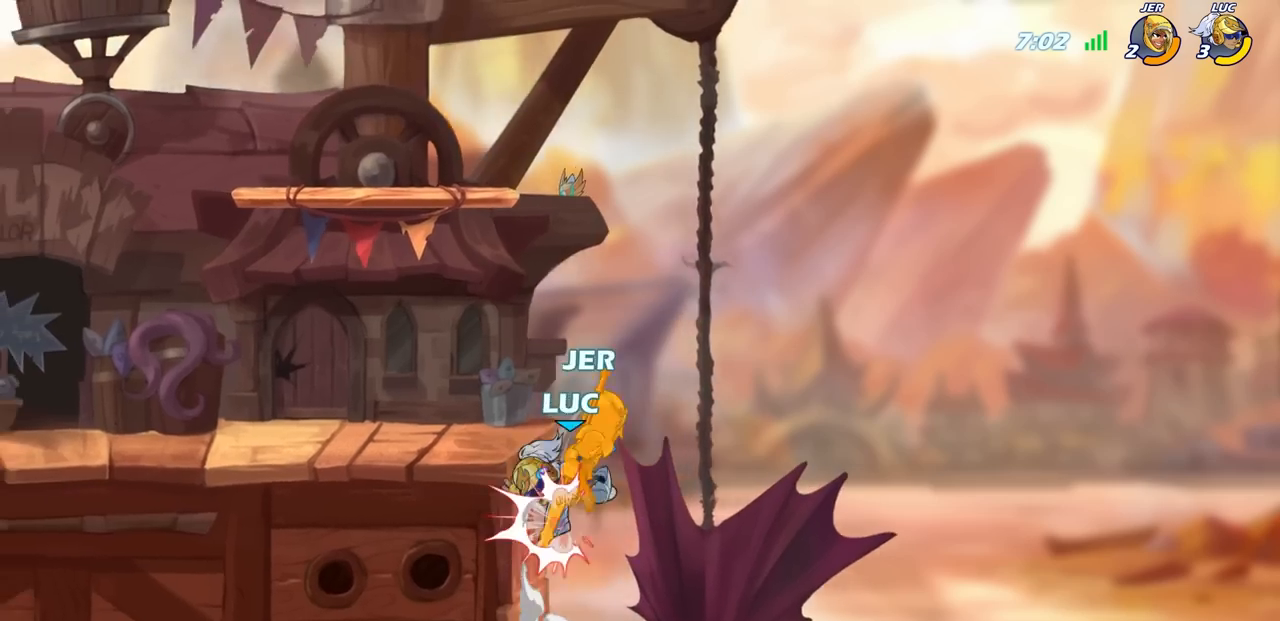
{"buttons": [], "left_stick": "left", "right_stick": "center", "events": [[183, "left_stick", "left"]]}
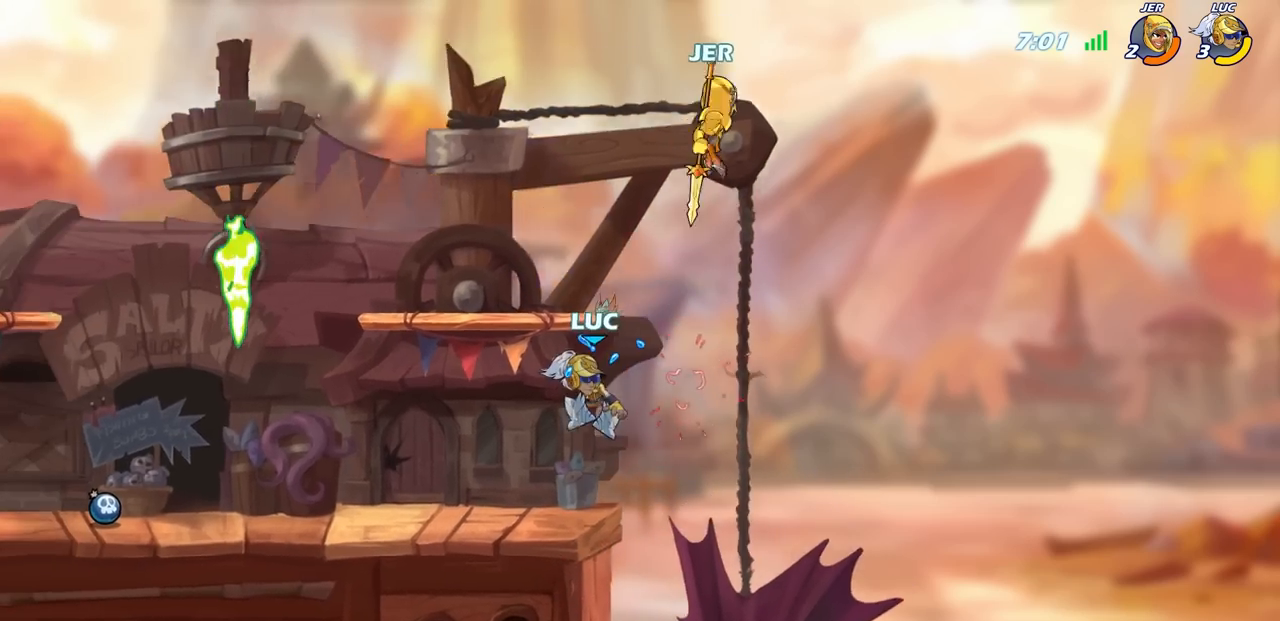
{"buttons": ["CIRCLE"], "left_stick": "center", "right_stick": "center", "events": [[267, "left_stick", "right"], [317, "CIRCLE", "down"], [350, "left_stick", "center"]]}
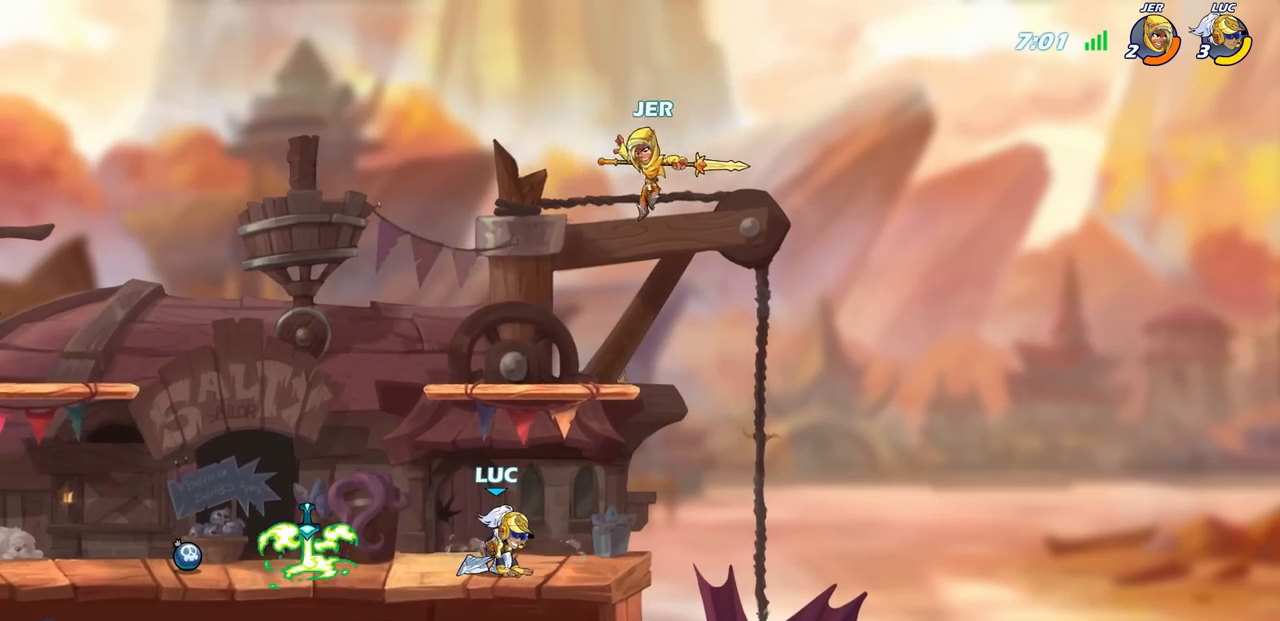
{"buttons": [], "left_stick": "center", "right_stick": "center", "events": [[167, "CIRCLE", "up"]]}
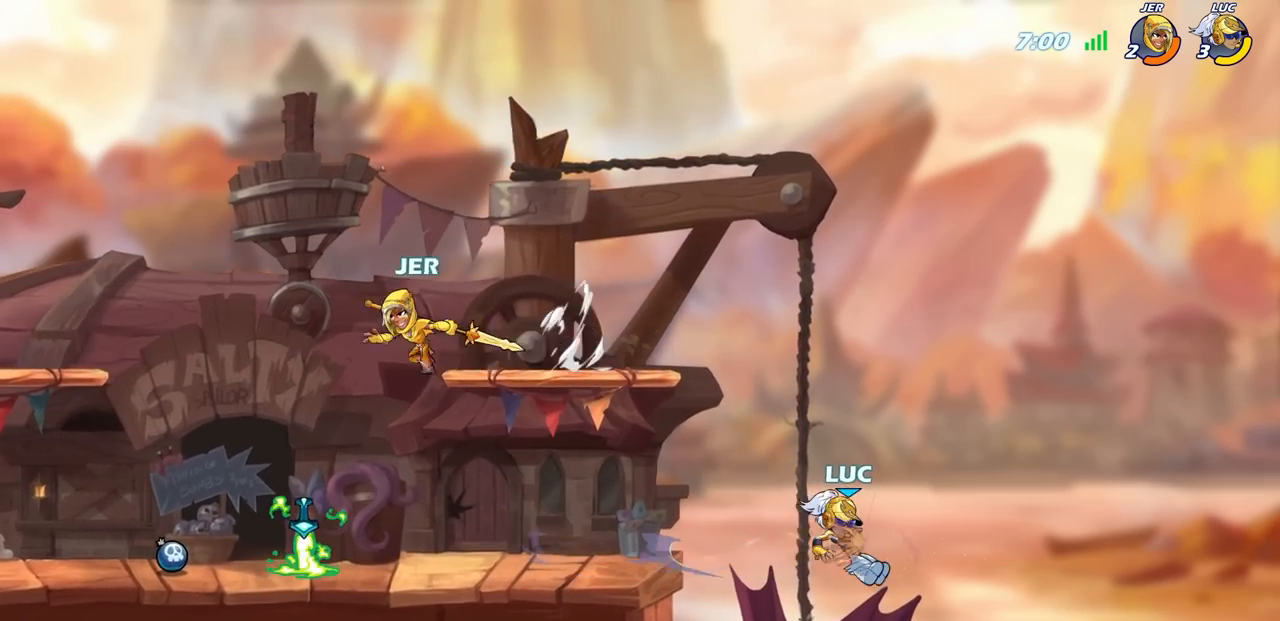
{"buttons": [], "left_stick": "left", "right_stick": "center", "events": [[200, "left_stick", "left"], [333, "CROSS", "down"], [467, "CROSS", "up"]]}
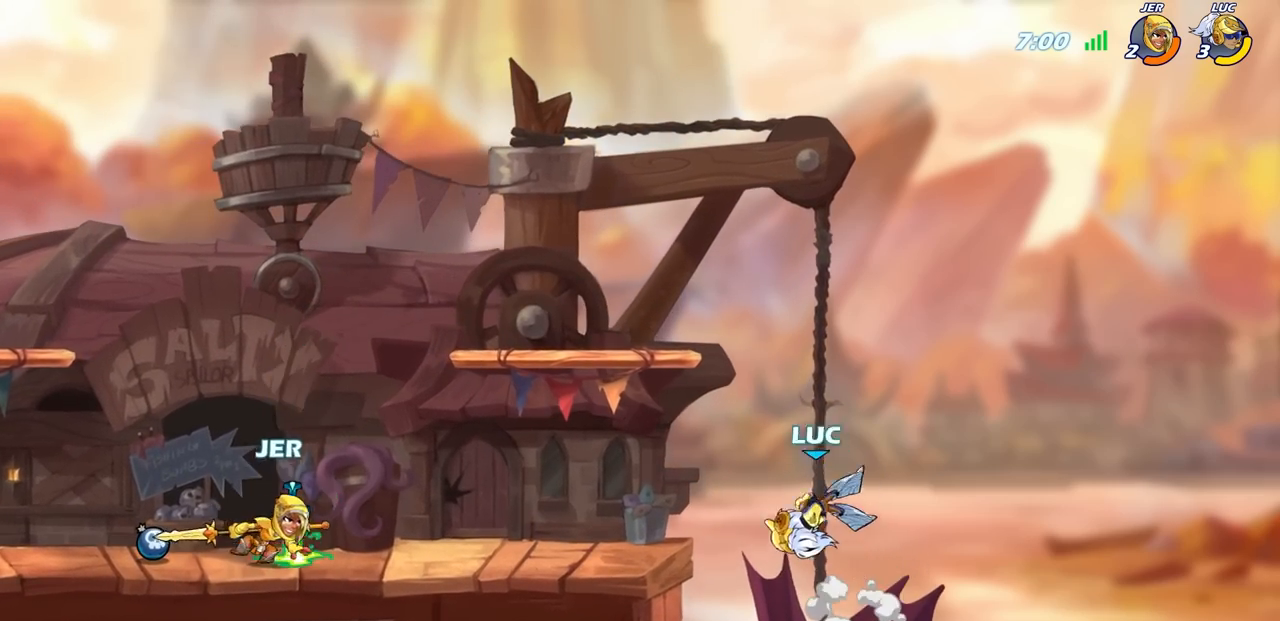
{"buttons": [], "left_stick": "left", "right_stick": "center", "events": [[83, "left_stick", "down-left"], [100, "R1", "down"], [167, "R1", "up"], [183, "left_stick", "center"], [433, "left_stick", "left"]]}
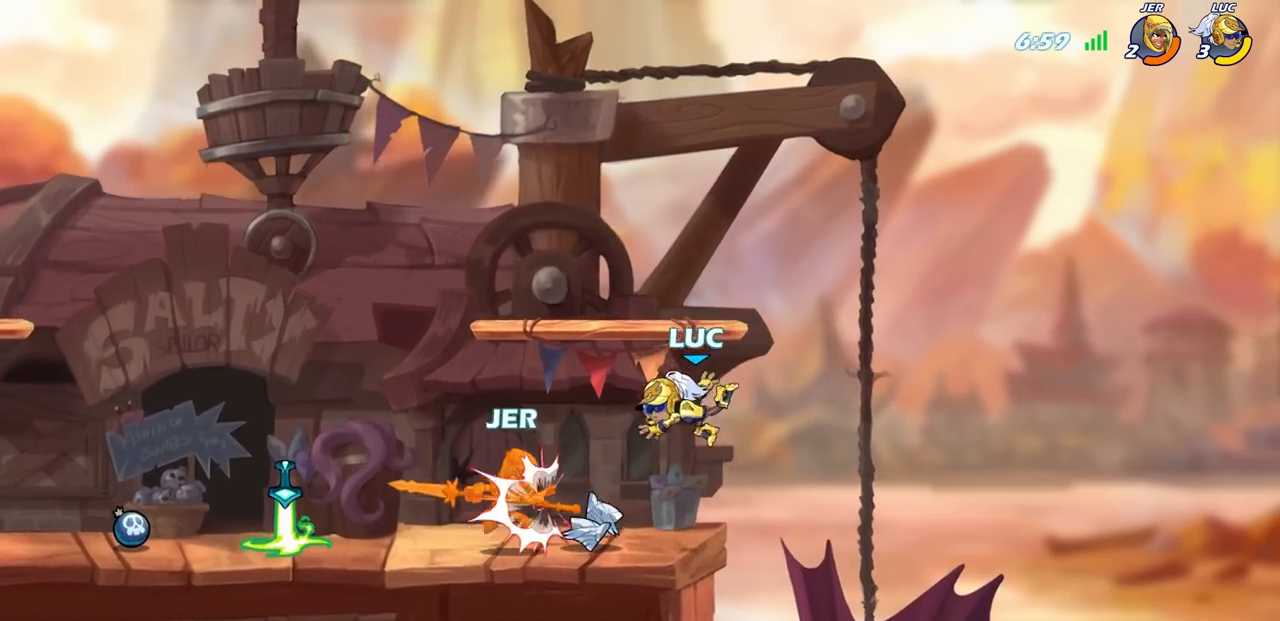
{"buttons": [], "left_stick": "center", "right_stick": "center", "events": [[100, "R1", "down"], [200, "SQUARE", "down"], [267, "R1", "up"], [300, "SQUARE", "up"], [367, "left_stick", "center"]]}